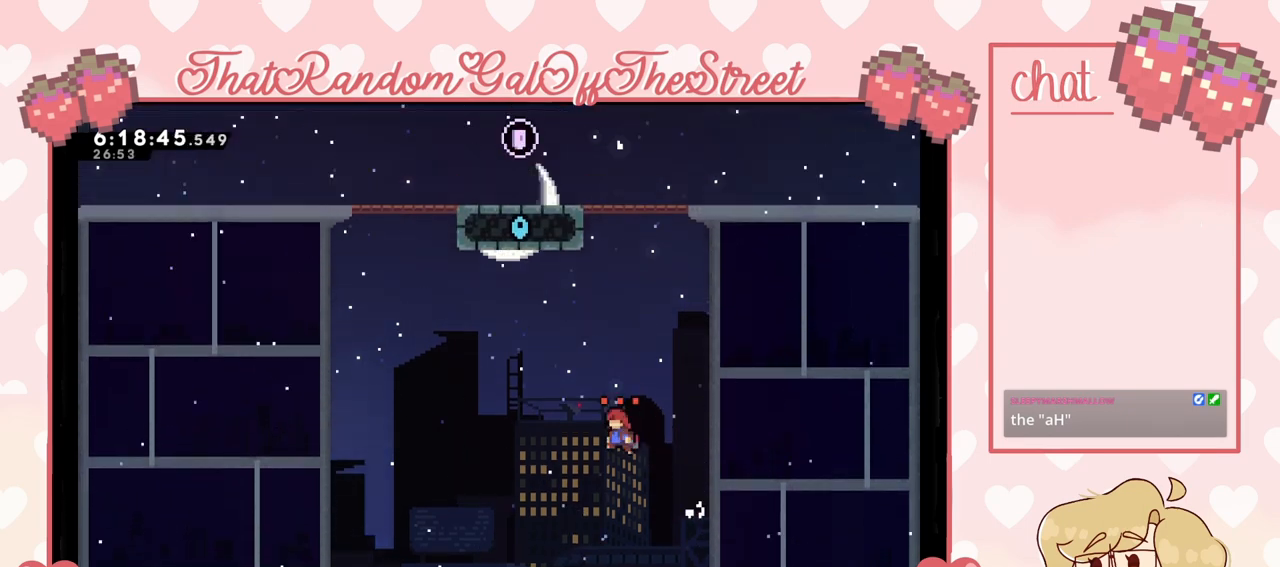
Gameplay with a controller (Xbox layout); each line is a JSON object with the inputs held at the frame after it. "events" lists button and stick changes between this image and that frame as [ms after this image, input, new state], when the widget could be followed in between. Not read: L3.
{"buttons": [], "left_stick": "left", "right_stick": "center", "events": [[400, "A", "up"]]}
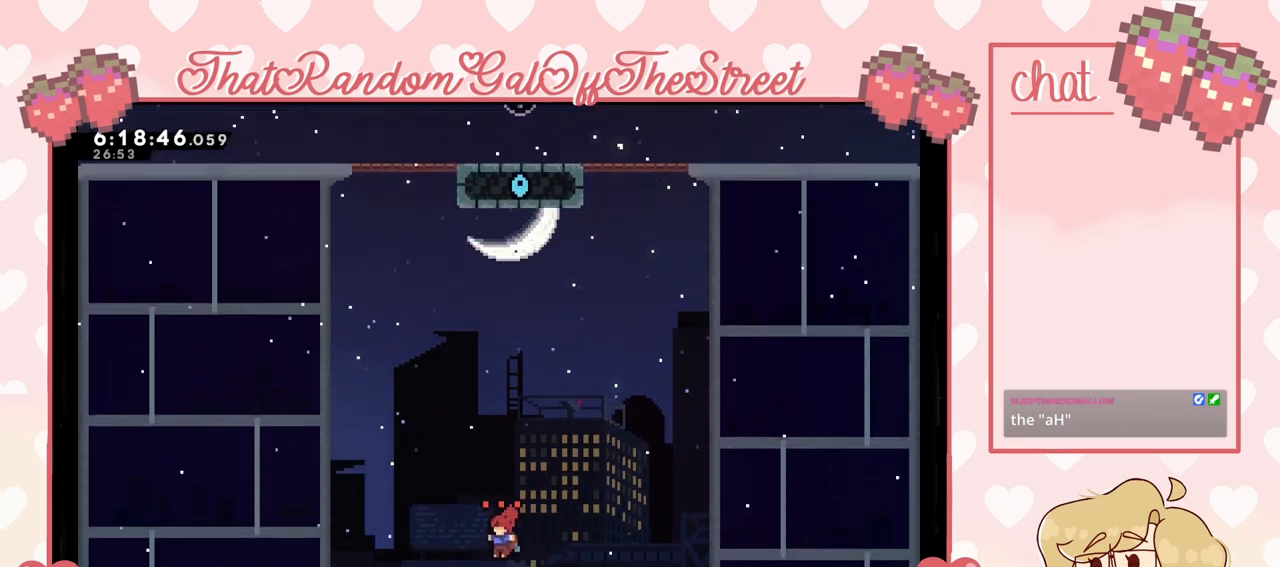
{"buttons": ["A"], "left_stick": "left", "right_stick": "center", "events": [[300, "A", "down"]]}
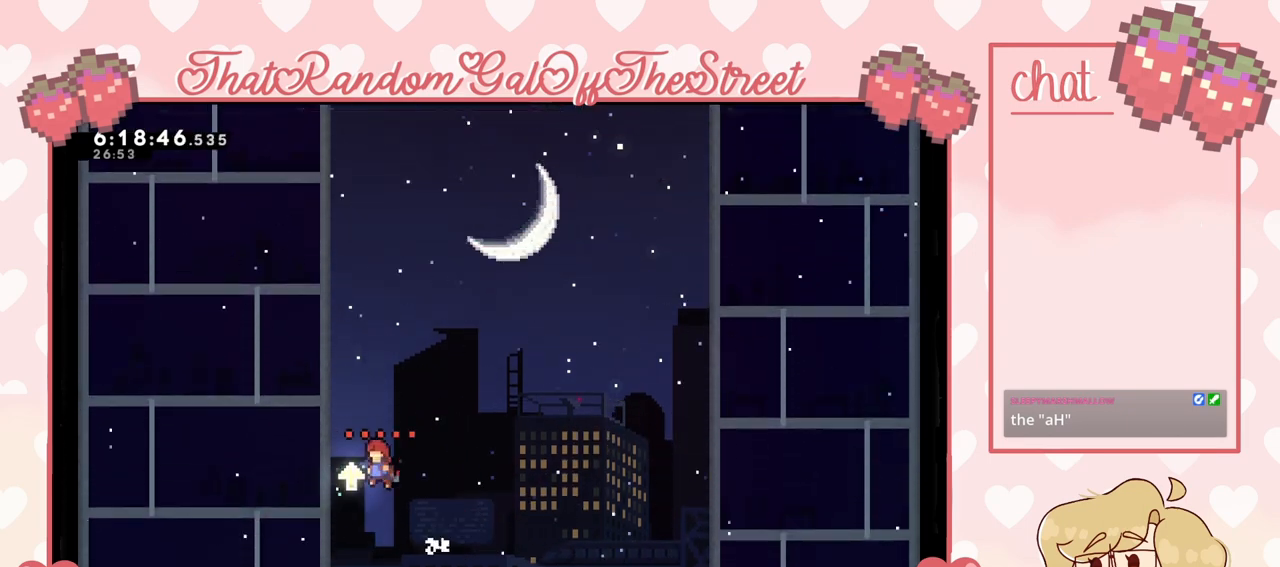
{"buttons": ["L2"], "left_stick": "up", "right_stick": "center", "events": [[100, "left_stick", "up-left"], [133, "L2", "down"], [200, "A", "up"], [367, "left_stick", "up"]]}
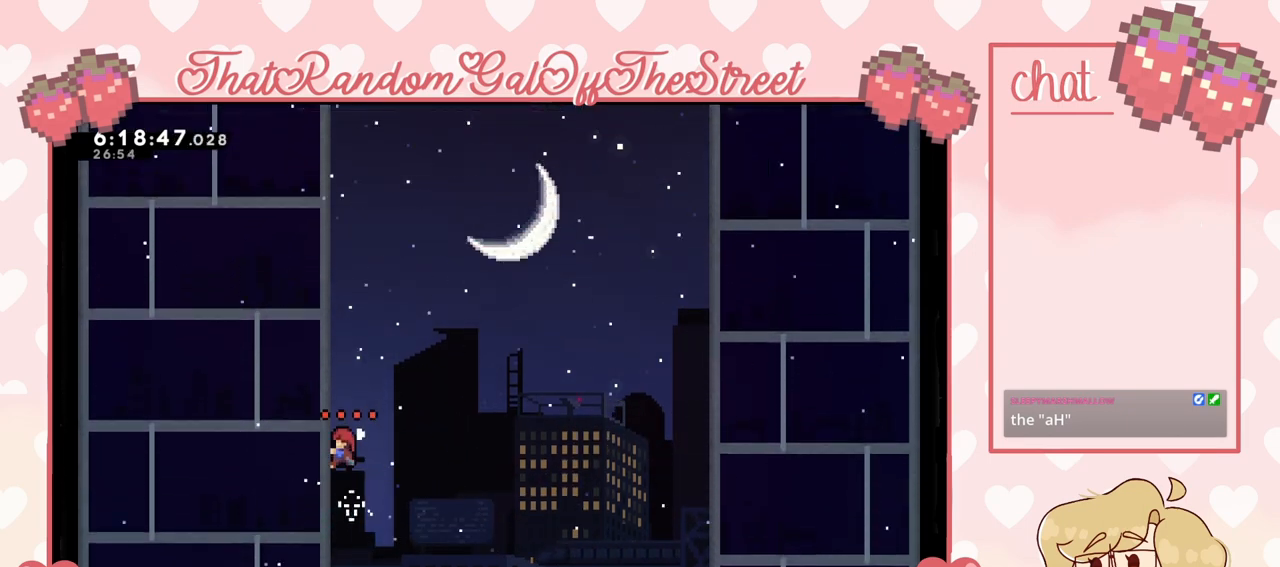
{"buttons": ["L2"], "left_stick": "up", "right_stick": "center", "events": []}
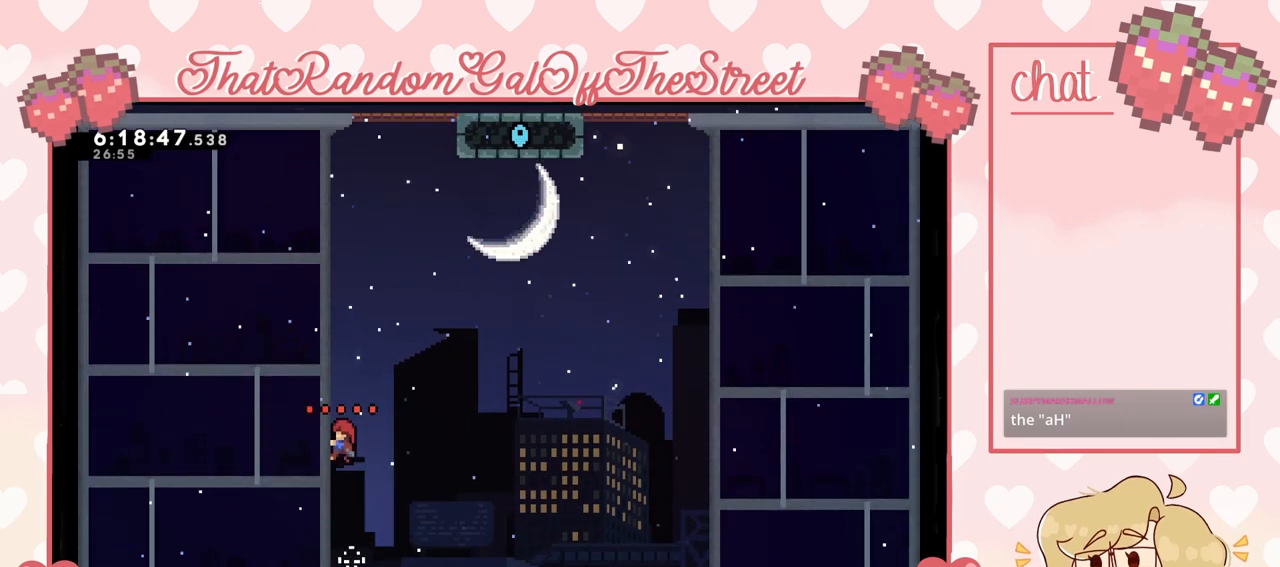
{"buttons": ["L2"], "left_stick": "up", "right_stick": "center", "events": []}
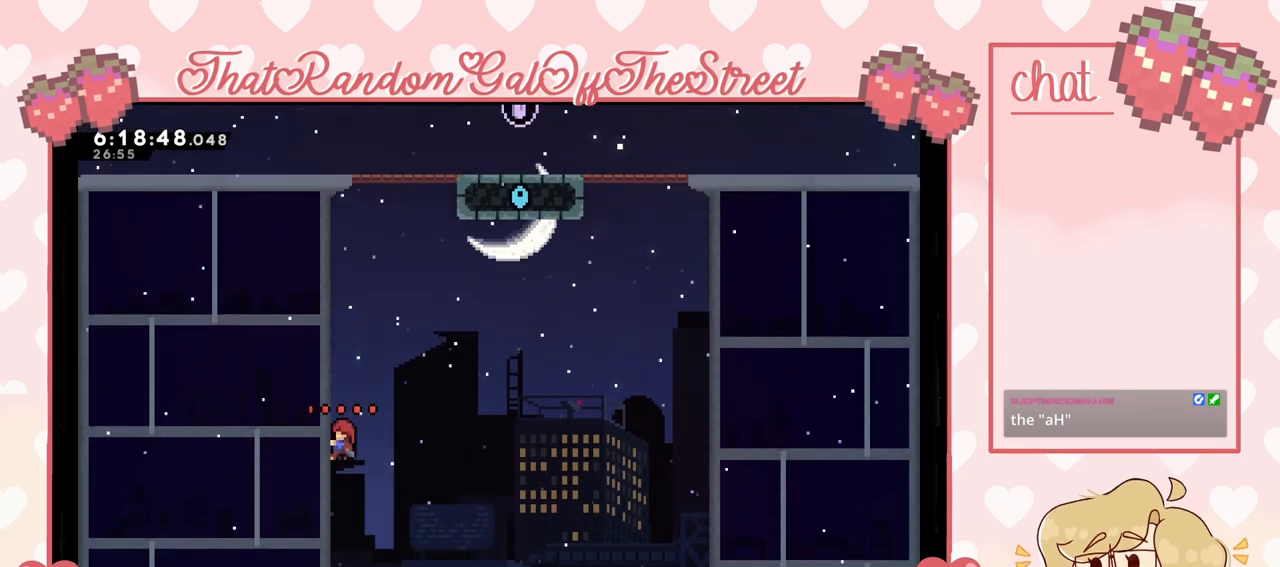
{"buttons": ["L2"], "left_stick": "up", "right_stick": "center", "events": []}
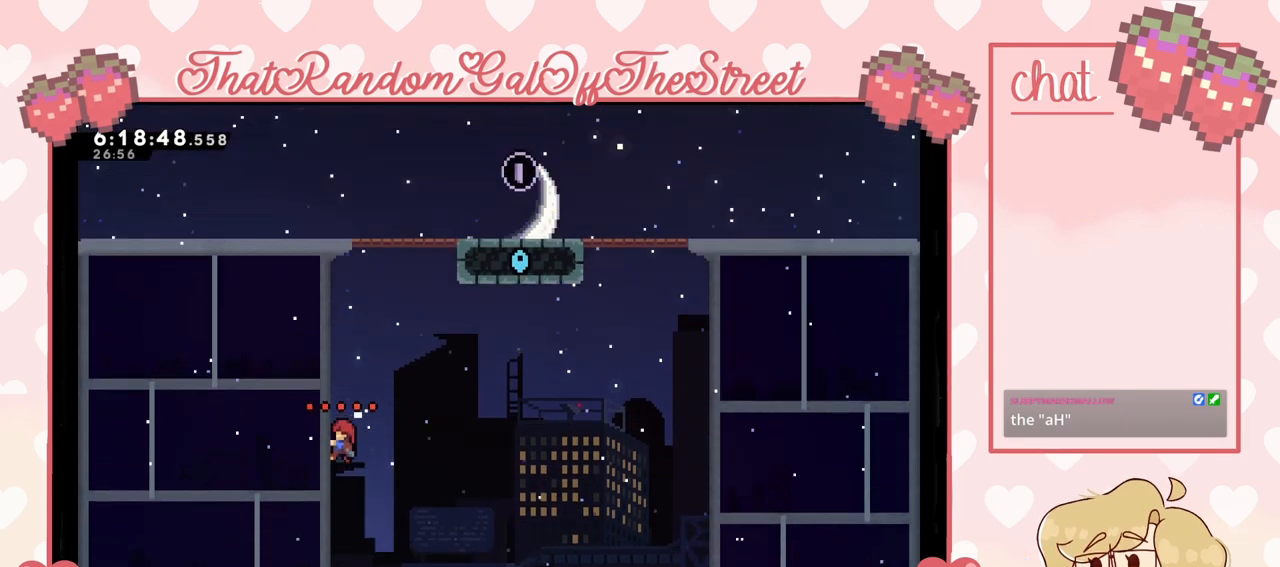
{"buttons": ["L2"], "left_stick": "up", "right_stick": "center", "events": []}
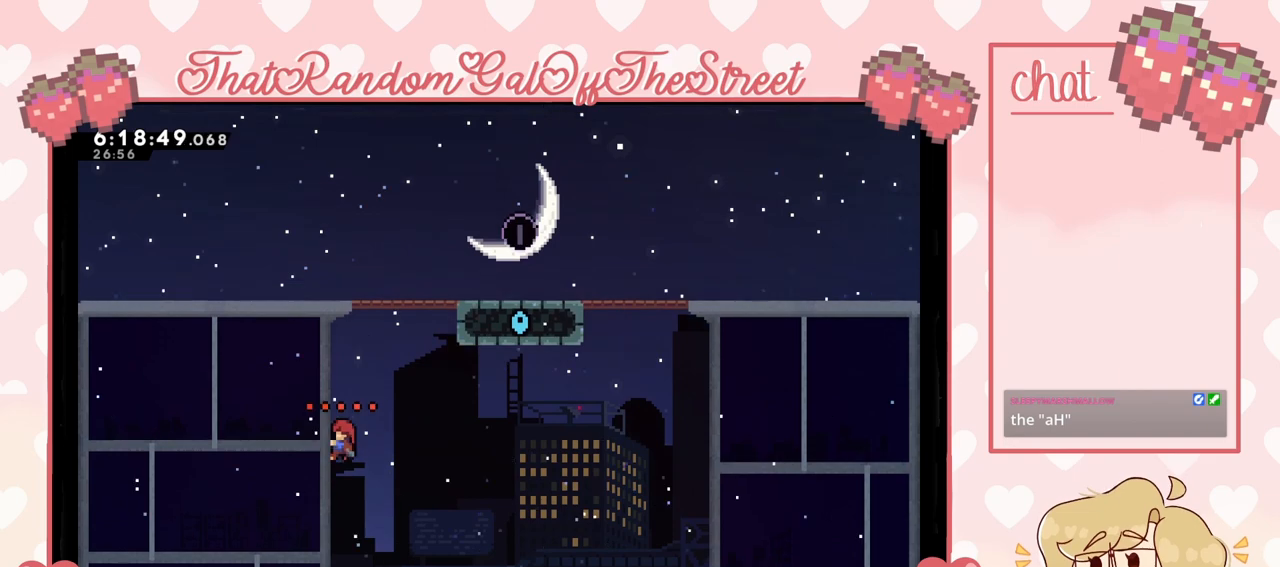
{"buttons": [], "left_stick": "up-right", "right_stick": "center", "events": [[300, "left_stick", "up-right"], [333, "A", "down"], [400, "L2", "up"], [500, "A", "up"]]}
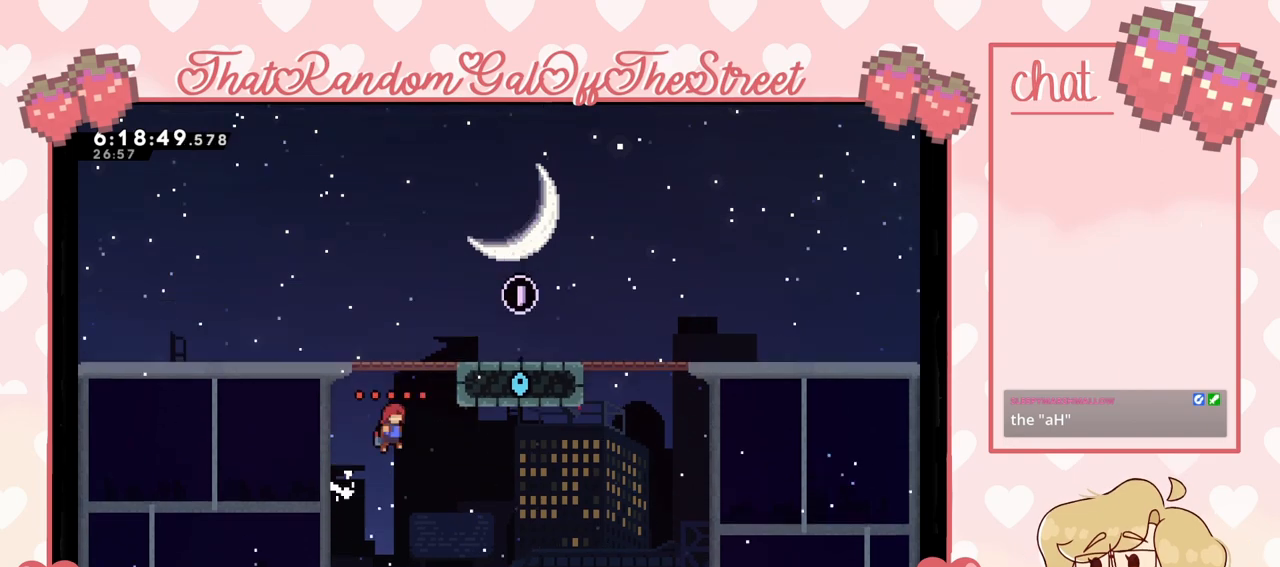
{"buttons": [], "left_stick": "right", "right_stick": "center", "events": [[67, "A", "down"], [267, "left_stick", "right"], [400, "A", "up"]]}
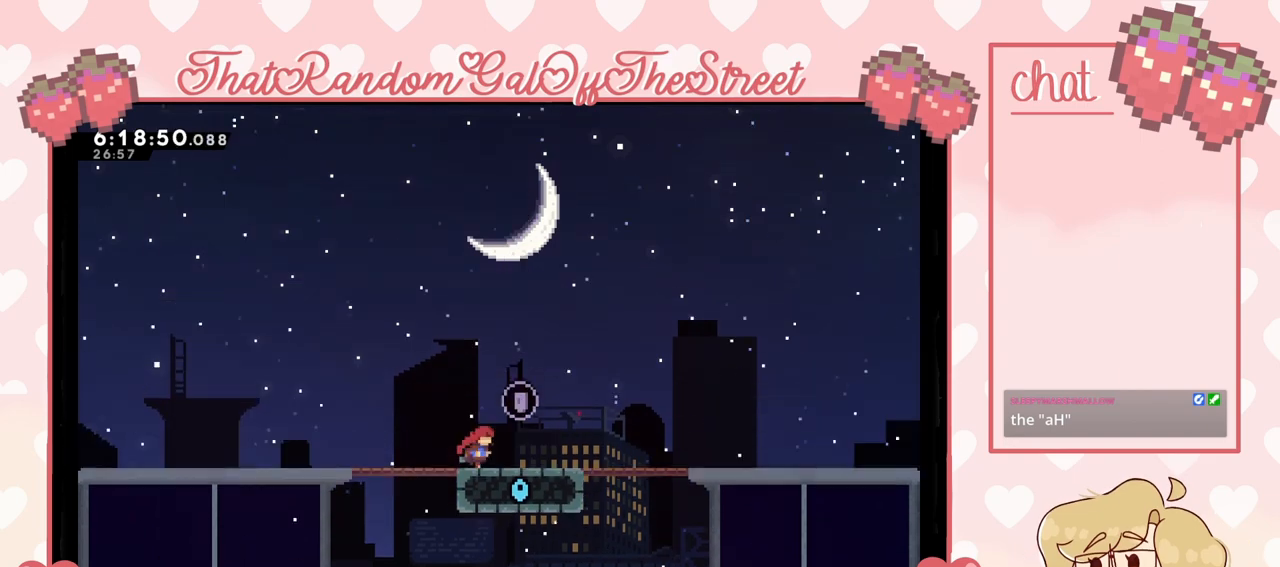
{"buttons": [], "left_stick": "center", "right_stick": "center", "events": [[33, "L2", "down"], [67, "left_stick", "up-right"], [233, "L2", "up"], [300, "left_stick", "center"]]}
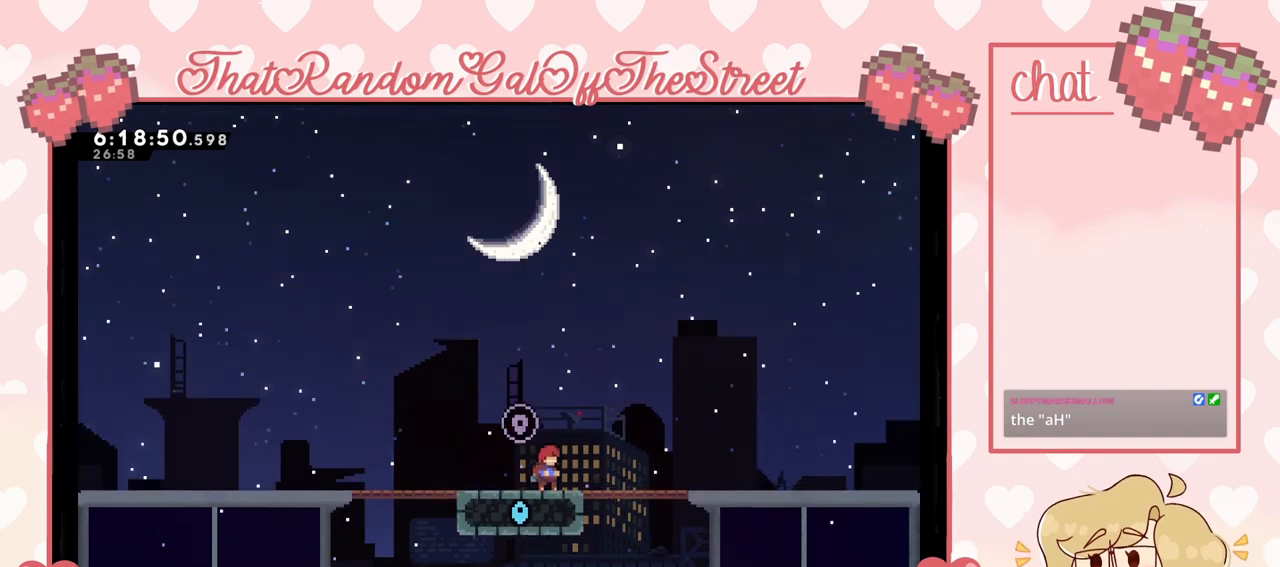
{"buttons": [], "left_stick": "center", "right_stick": "center", "events": [[67, "A", "down"], [100, "left_stick", "left"], [267, "left_stick", "center"], [333, "A", "up"], [333, "left_stick", "right"], [500, "left_stick", "center"]]}
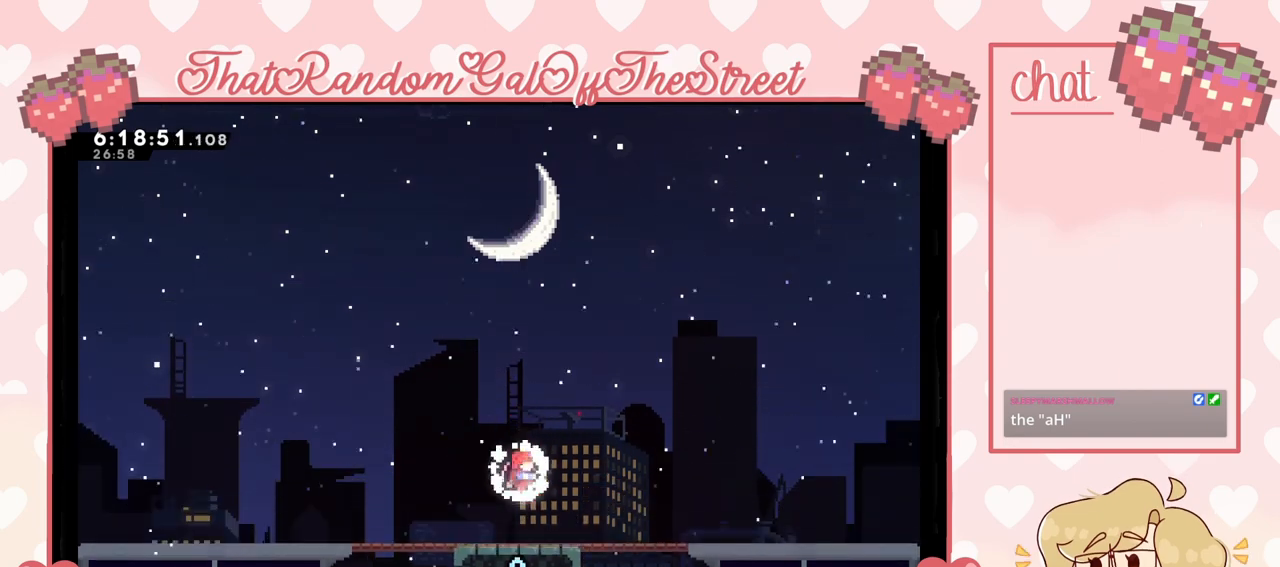
{"buttons": [], "left_stick": "center", "right_stick": "center", "events": []}
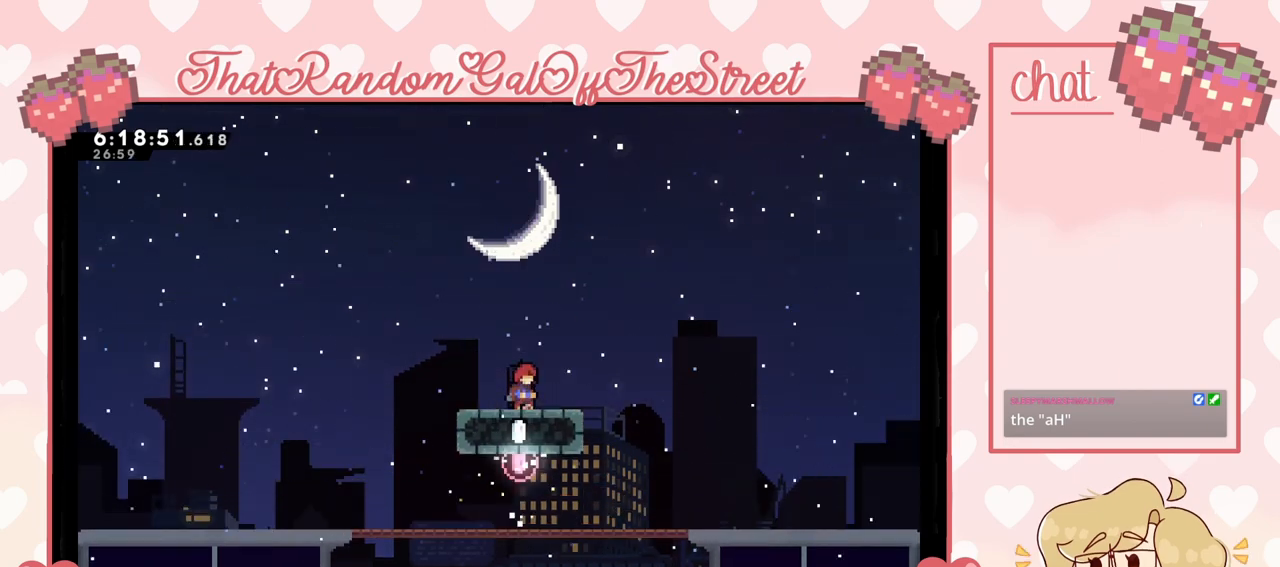
{"buttons": [], "left_stick": "center", "right_stick": "center", "events": [[167, "DPAD_DOWN", "down"], [233, "DPAD_DOWN", "up"], [300, "DPAD_DOWN", "down"], [367, "DPAD_DOWN", "up"], [467, "DPAD_DOWN", "down"], [500, "DPAD_DOWN", "up"]]}
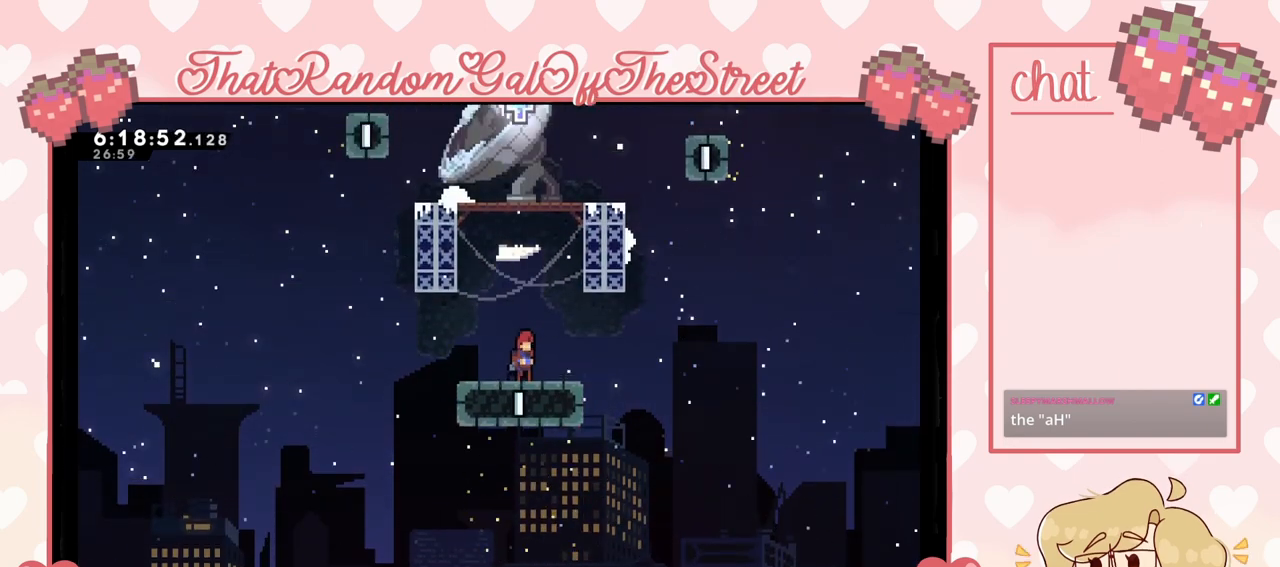
{"buttons": ["DPAD_DOWN"], "left_stick": "center", "right_stick": "center", "events": [[100, "DPAD_DOWN", "down"], [133, "DPAD_DOWN", "up"], [233, "DPAD_DOWN", "down"], [267, "DPAD_DOWN", "up"], [367, "DPAD_DOWN", "down"], [433, "DPAD_DOWN", "up"], [500, "DPAD_DOWN", "down"]]}
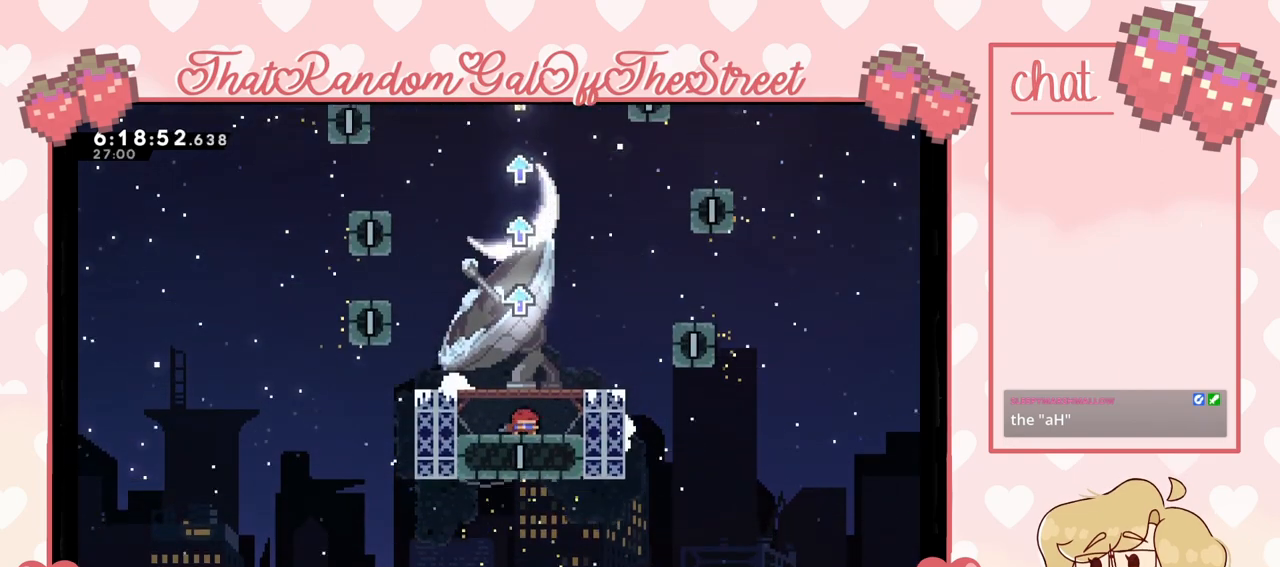
{"buttons": ["DPAD_DOWN"], "left_stick": "center", "right_stick": "center", "events": [[67, "DPAD_DOWN", "up"], [133, "DPAD_DOWN", "down"], [200, "DPAD_DOWN", "up"], [300, "DPAD_DOWN", "down"], [367, "DPAD_DOWN", "up"], [433, "DPAD_DOWN", "down"]]}
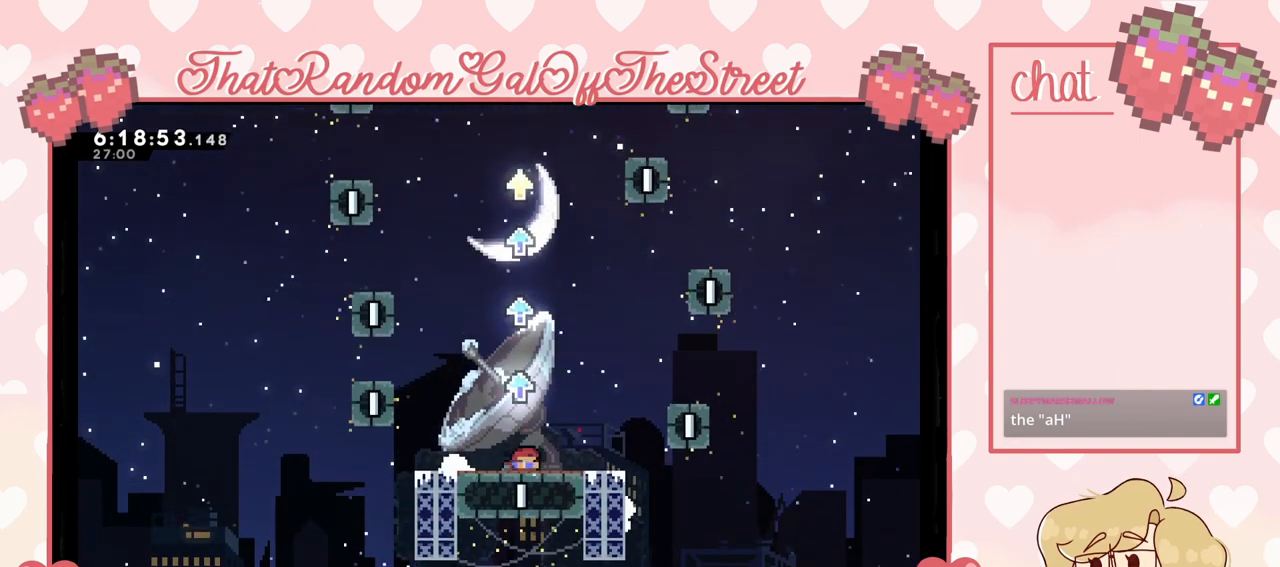
{"buttons": [], "left_stick": "center", "right_stick": "center", "events": [[33, "DPAD_DOWN", "up"]]}
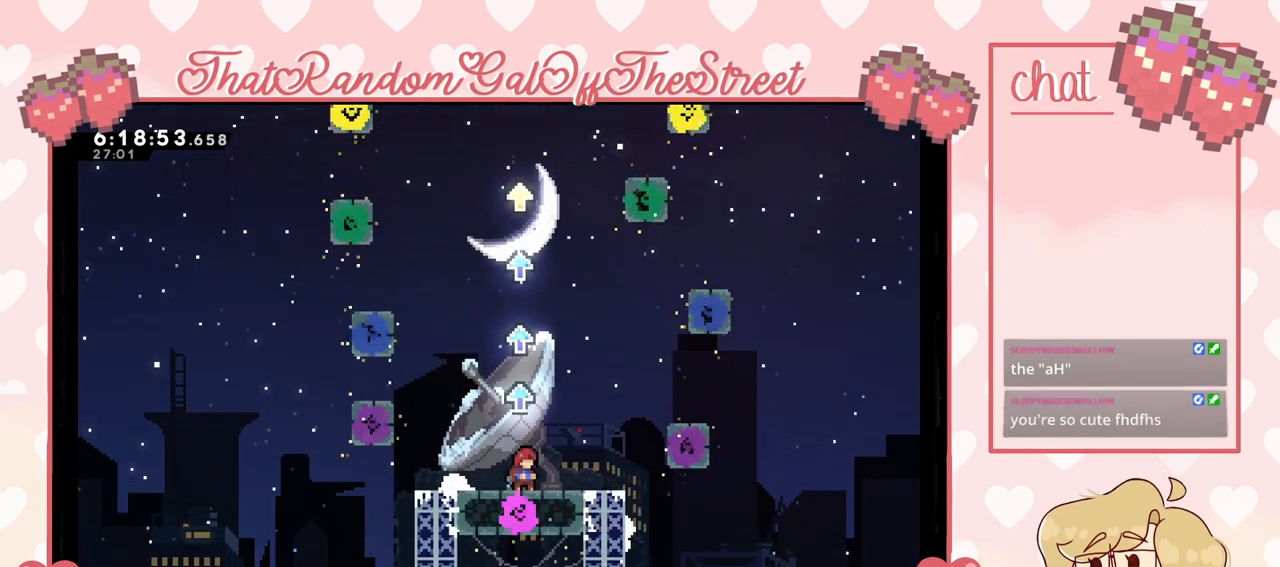
{"buttons": [], "left_stick": "center", "right_stick": "center", "events": []}
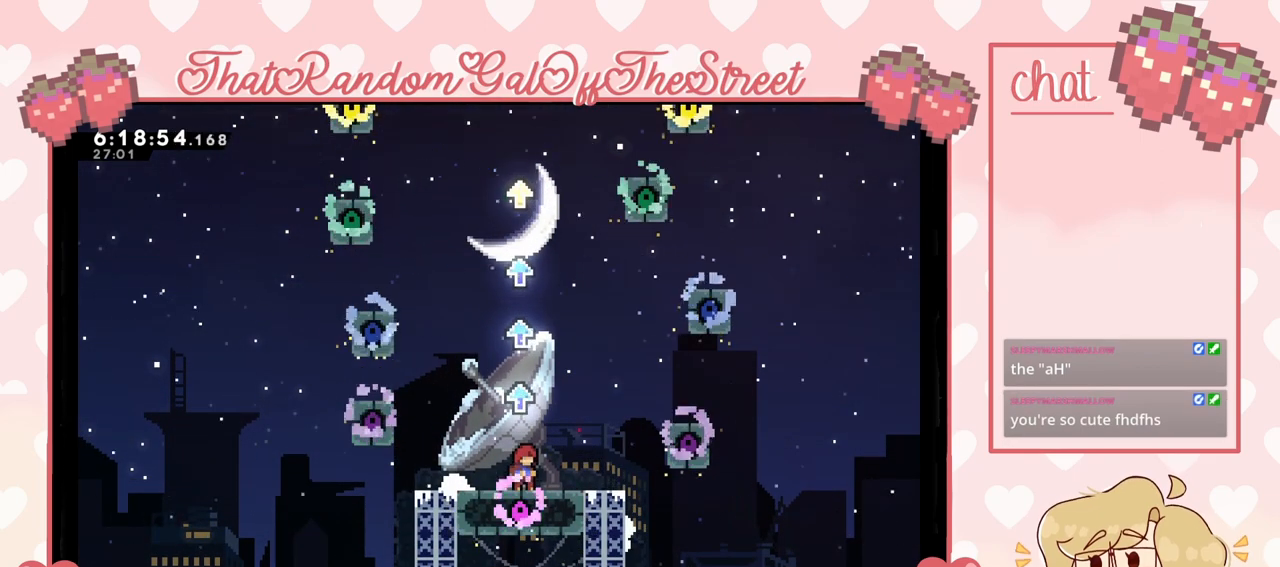
{"buttons": [], "left_stick": "left", "right_stick": "center", "events": [[467, "left_stick", "left"]]}
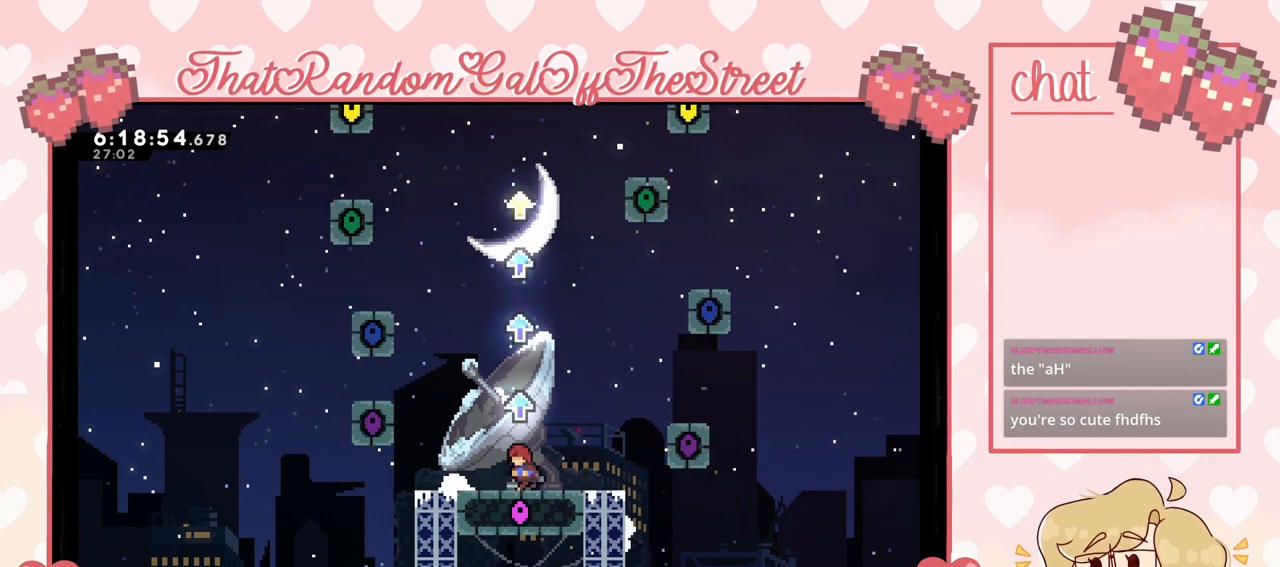
{"buttons": [], "left_stick": "right", "right_stick": "center", "events": [[167, "left_stick", "right"], [267, "left_stick", "center"], [467, "left_stick", "right"]]}
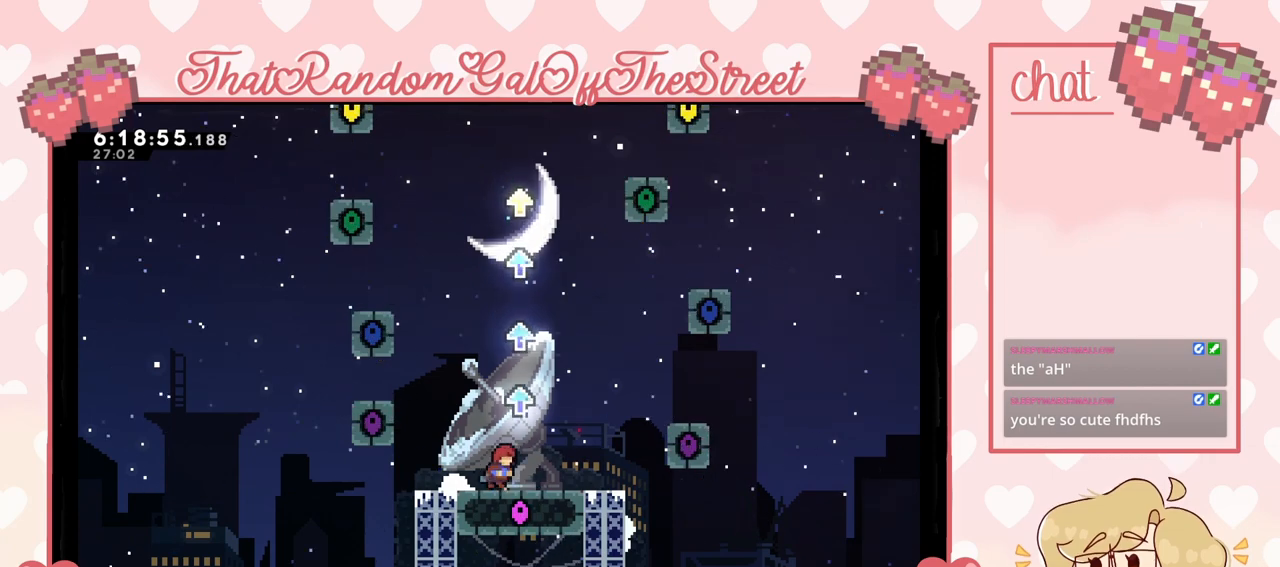
{"buttons": [], "left_stick": "center", "right_stick": "center", "events": [[33, "left_stick", "center"], [267, "left_stick", "right"], [333, "left_stick", "center"]]}
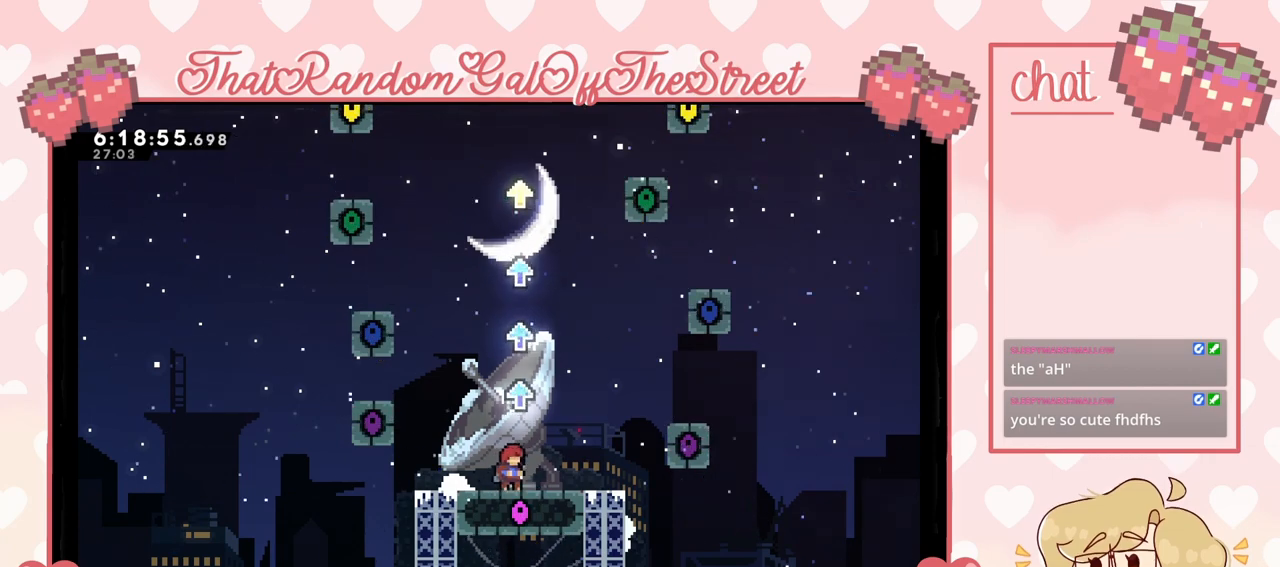
{"buttons": ["A"], "left_stick": "center", "right_stick": "center", "events": [[167, "A", "down"], [433, "A", "up"], [500, "A", "down"]]}
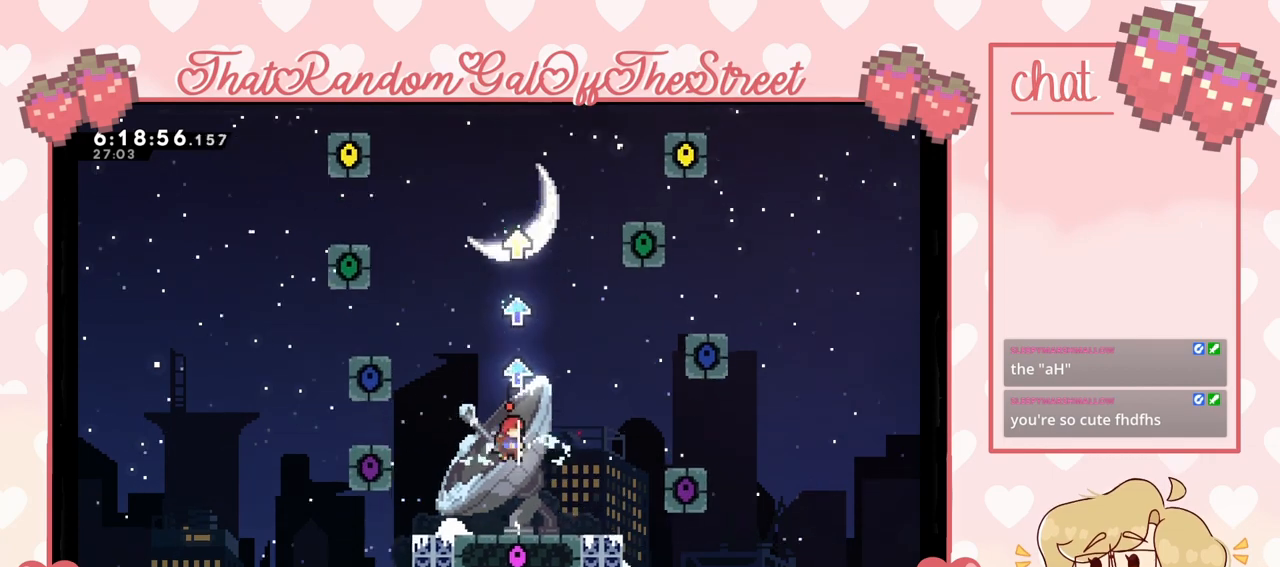
{"buttons": ["A"], "left_stick": "center", "right_stick": "center", "events": [[300, "A", "up"], [433, "A", "down"]]}
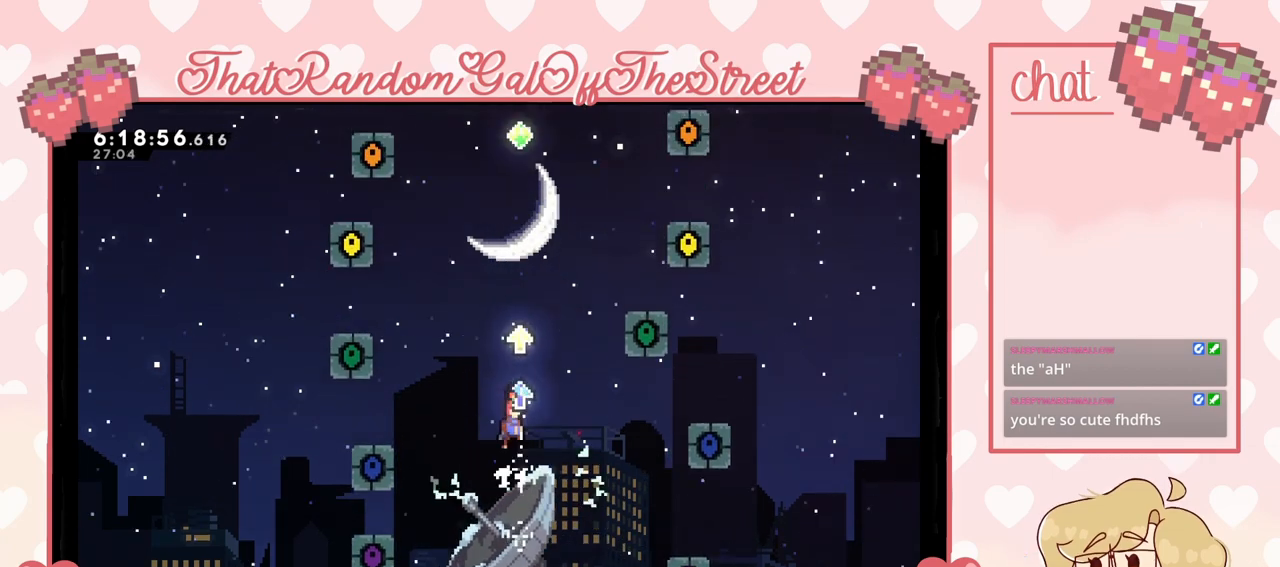
{"buttons": ["A"], "left_stick": "center", "right_stick": "center", "events": [[200, "A", "up"], [333, "A", "down"]]}
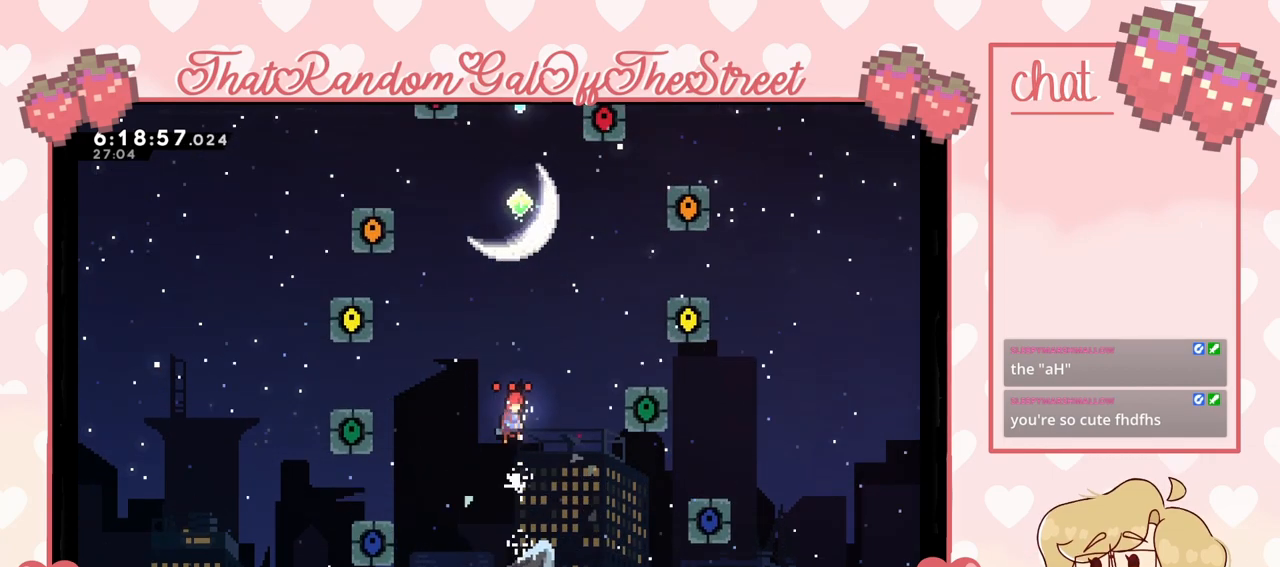
{"buttons": ["A"], "left_stick": "center", "right_stick": "center", "events": [[133, "A", "up"], [267, "A", "down"]]}
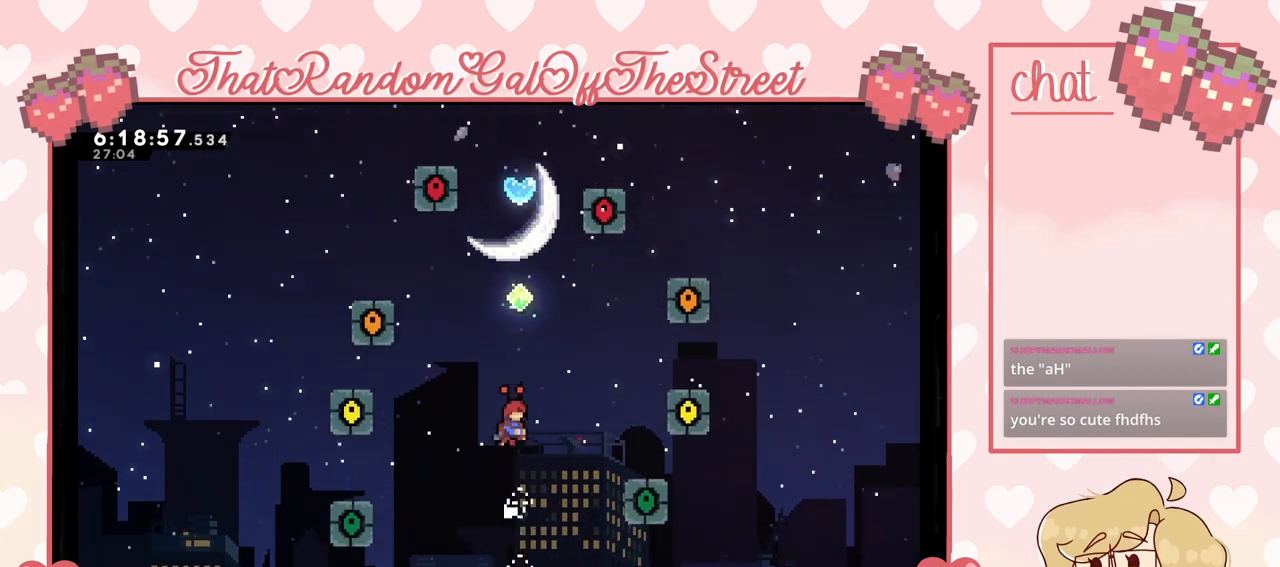
{"buttons": ["A"], "left_stick": "center", "right_stick": "center", "events": [[33, "A", "up"], [133, "A", "down"], [367, "A", "up"], [467, "A", "down"]]}
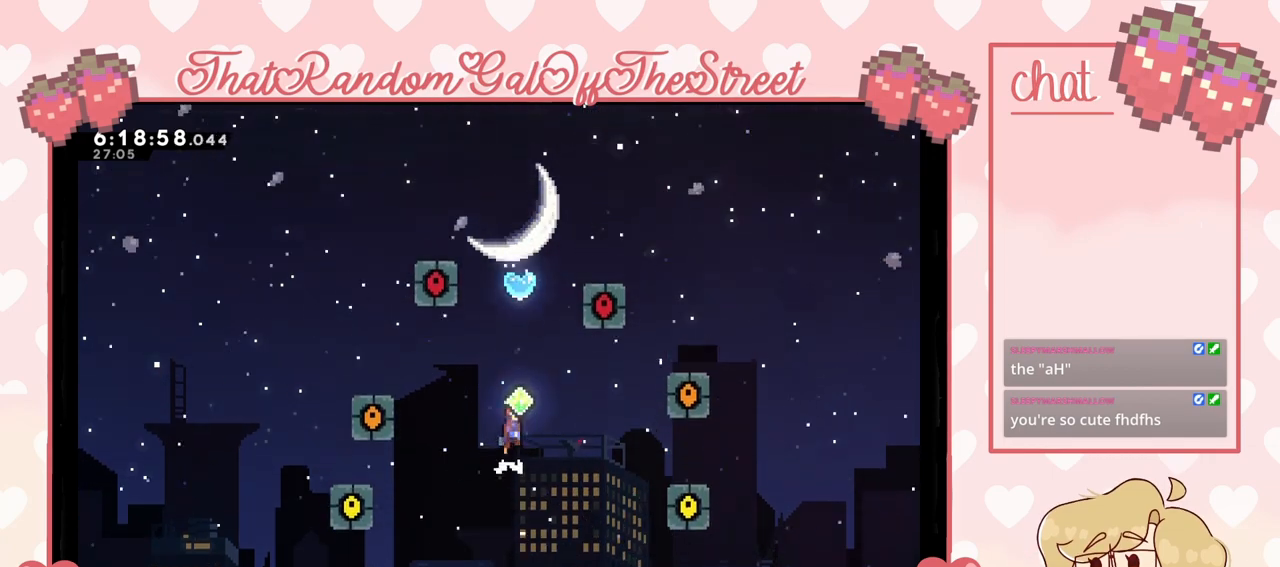
{"buttons": ["A"], "left_stick": "center", "right_stick": "center", "events": [[233, "A", "up"], [367, "A", "down"]]}
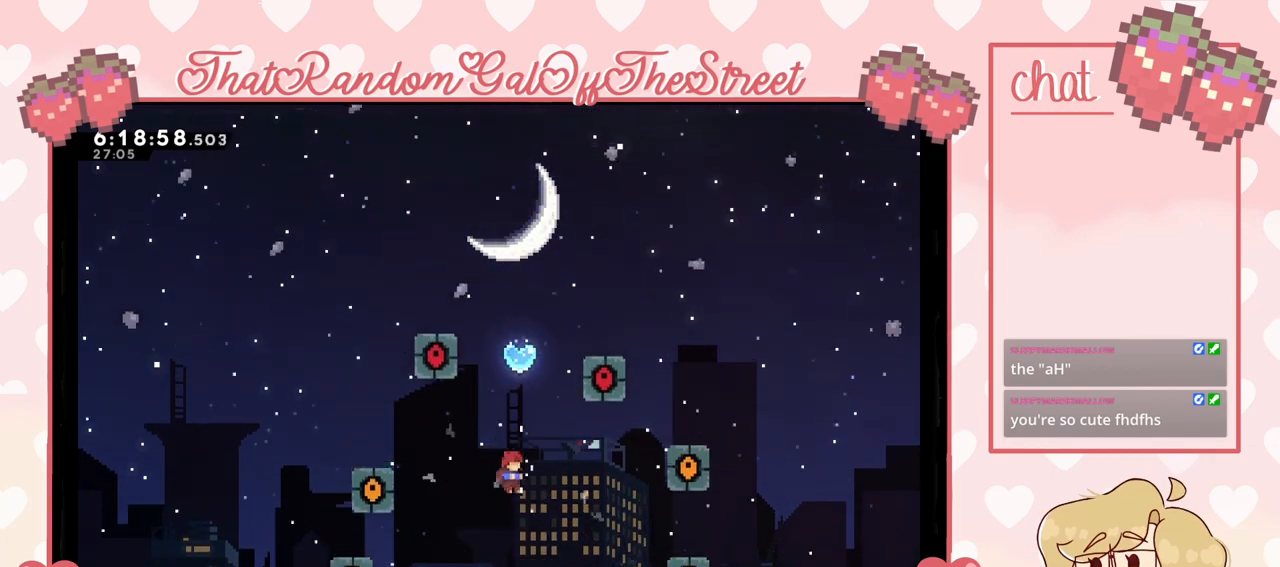
{"buttons": ["X"], "left_stick": "up", "right_stick": "center", "events": [[167, "A", "up"], [200, "left_stick", "up"], [233, "X", "down"]]}
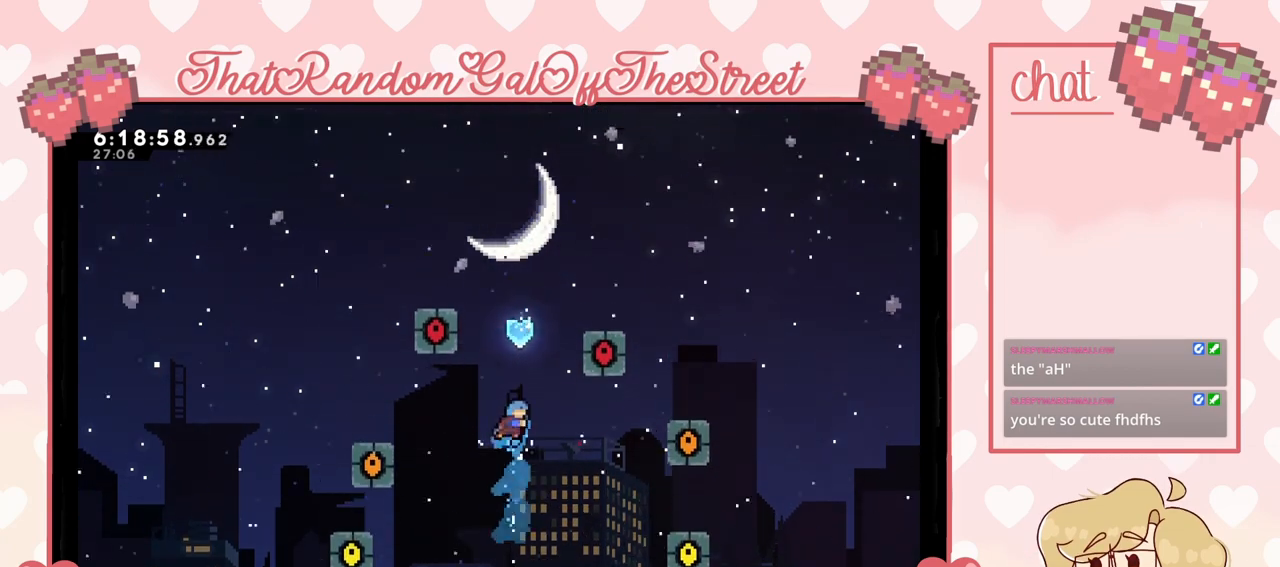
{"buttons": [], "left_stick": "down", "right_stick": "center", "events": [[133, "X", "up"], [267, "left_stick", "center"], [500, "left_stick", "down"]]}
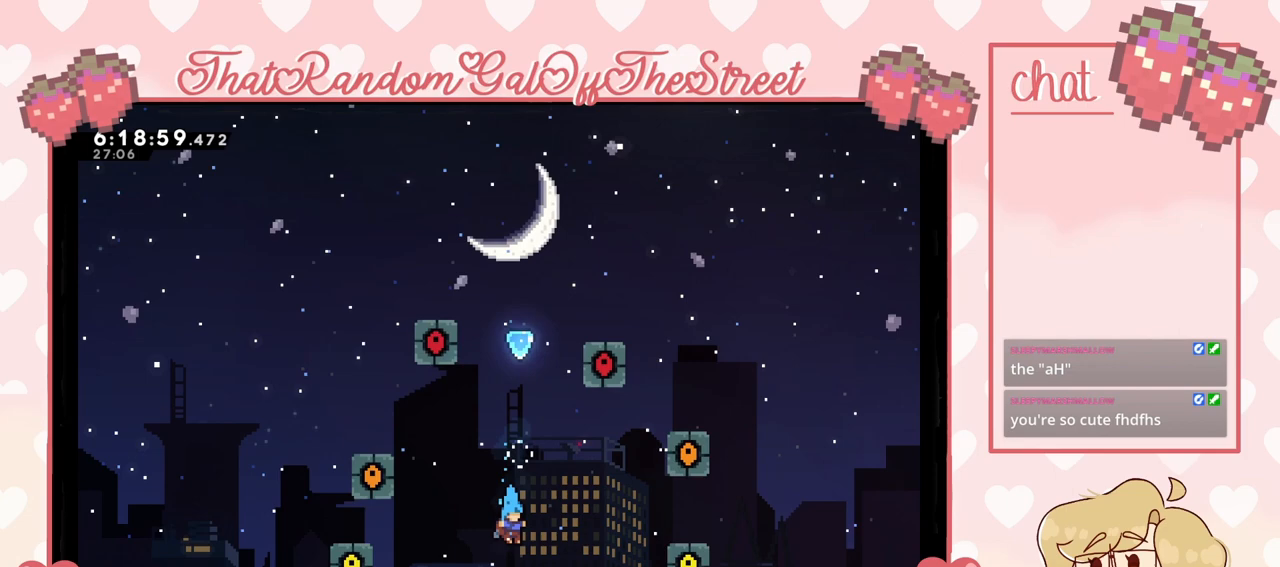
{"buttons": [], "left_stick": "down", "right_stick": "center", "events": []}
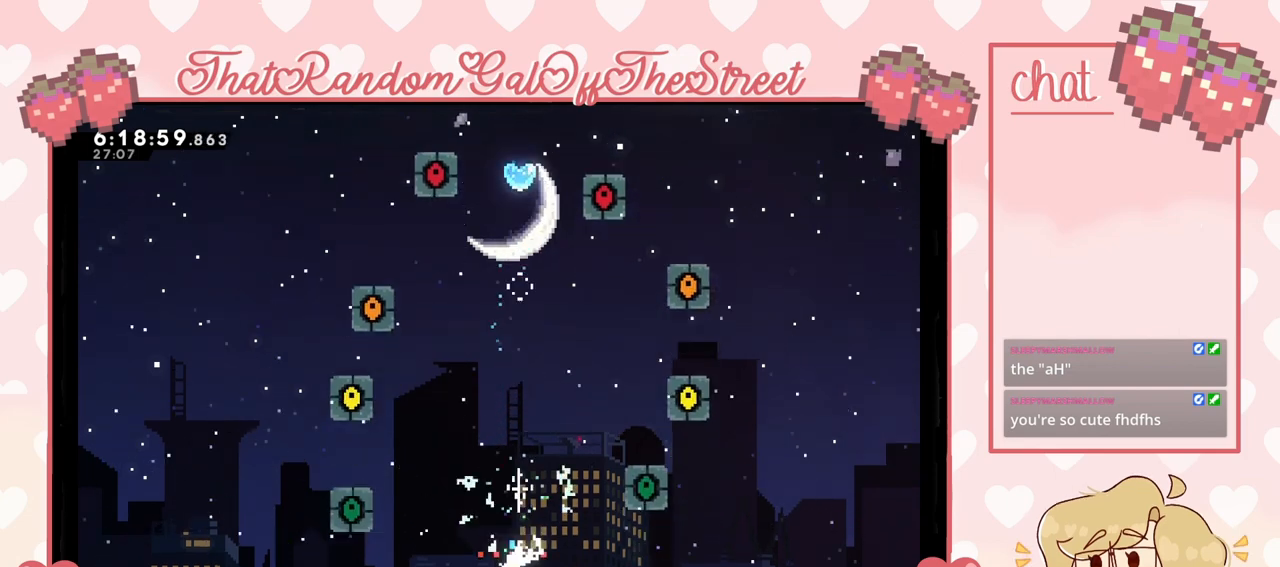
{"buttons": [], "left_stick": "down", "right_stick": "center", "events": []}